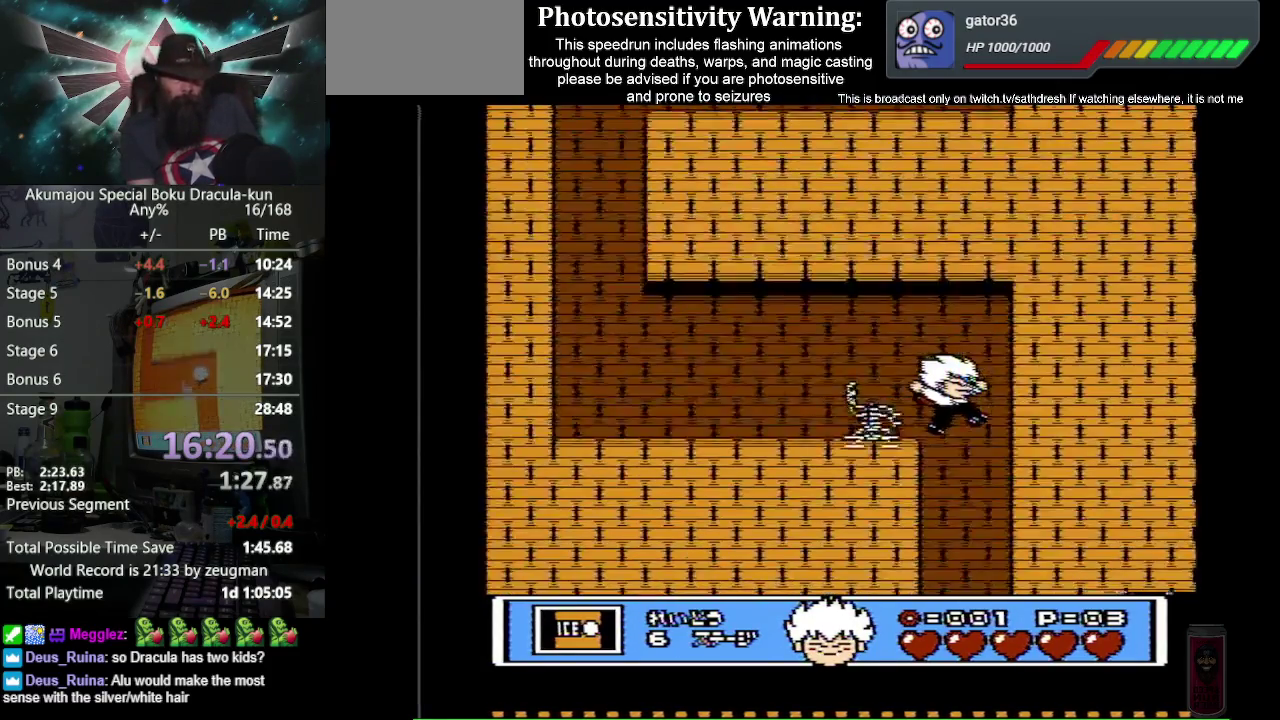
Gameplay with a controller (Nintendo layout); each line is a JSON object with the inputs held at the frame after it. "events" lists button and stick changes between this image and that frame as [ms after this image, input, new state], when the widget could be followed in between. Not read: L3 R3 SELECT.
{"buttons": ["B", "DPAD_LEFT"], "events": [[233, "B", "down"], [233, "DPAD_RIGHT", "up"], [267, "DPAD_LEFT", "down"]]}
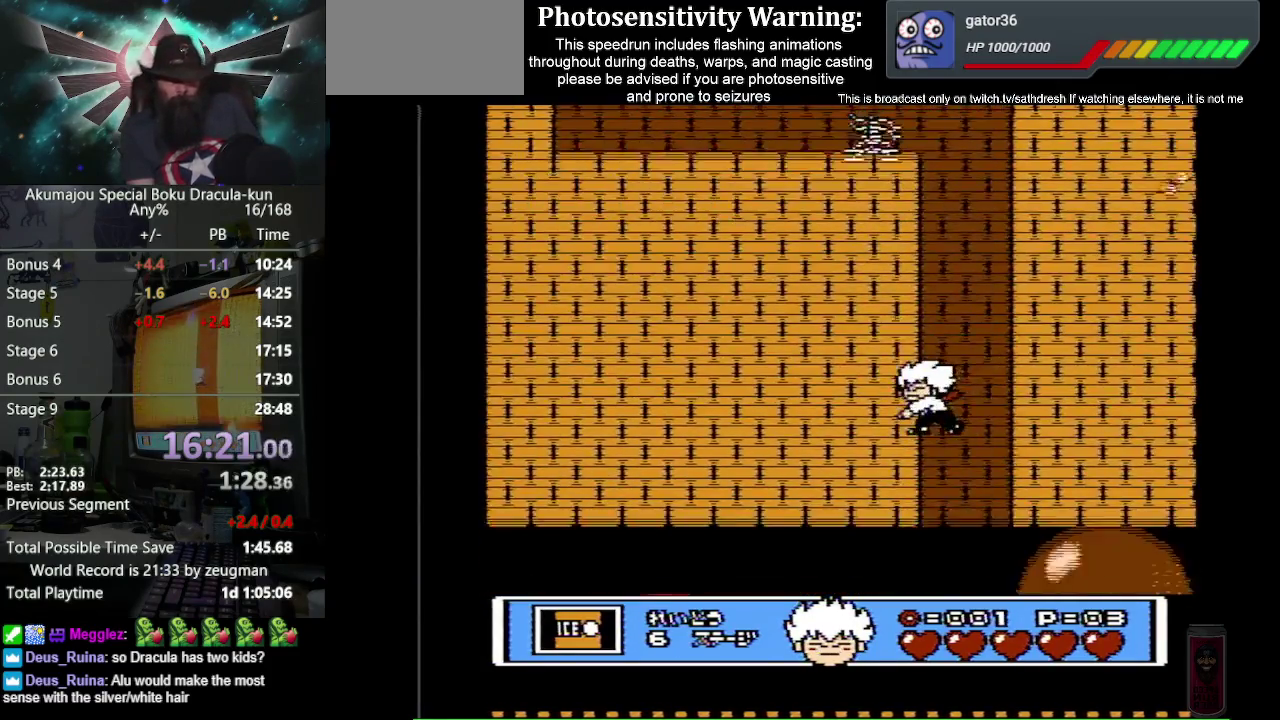
{"buttons": ["B", "DPAD_LEFT"], "events": []}
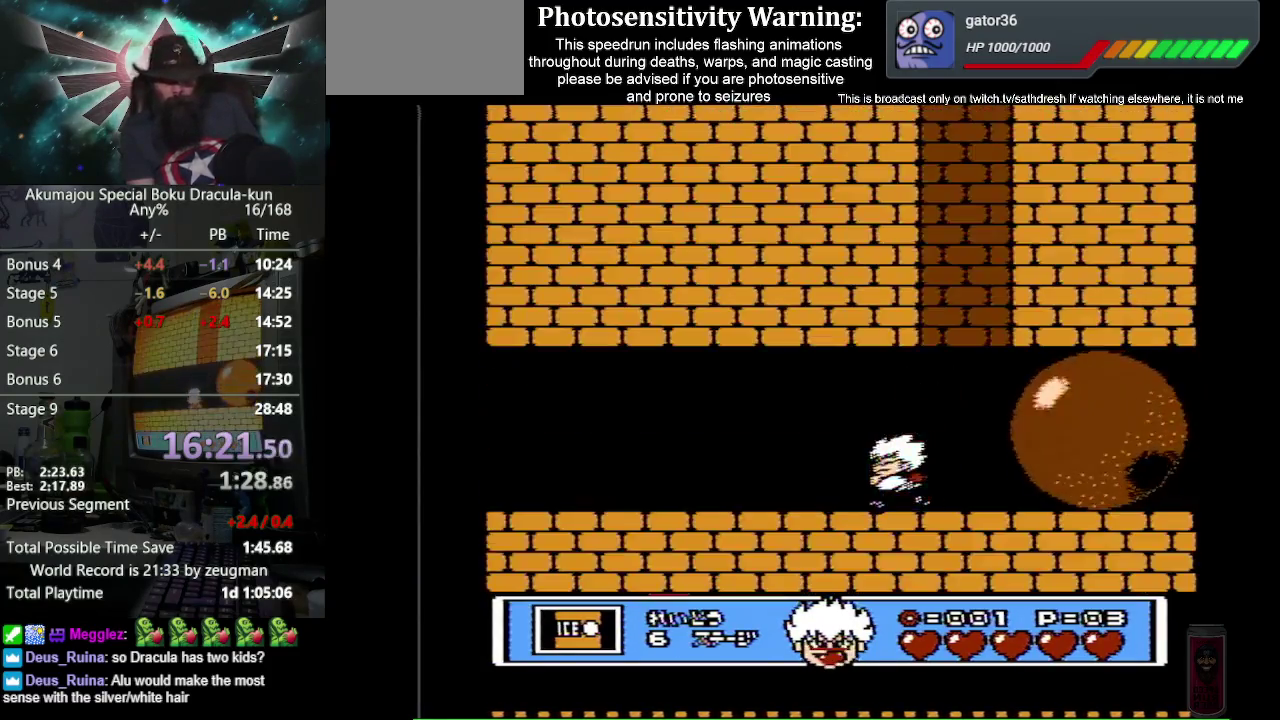
{"buttons": ["B", "DPAD_LEFT"], "events": []}
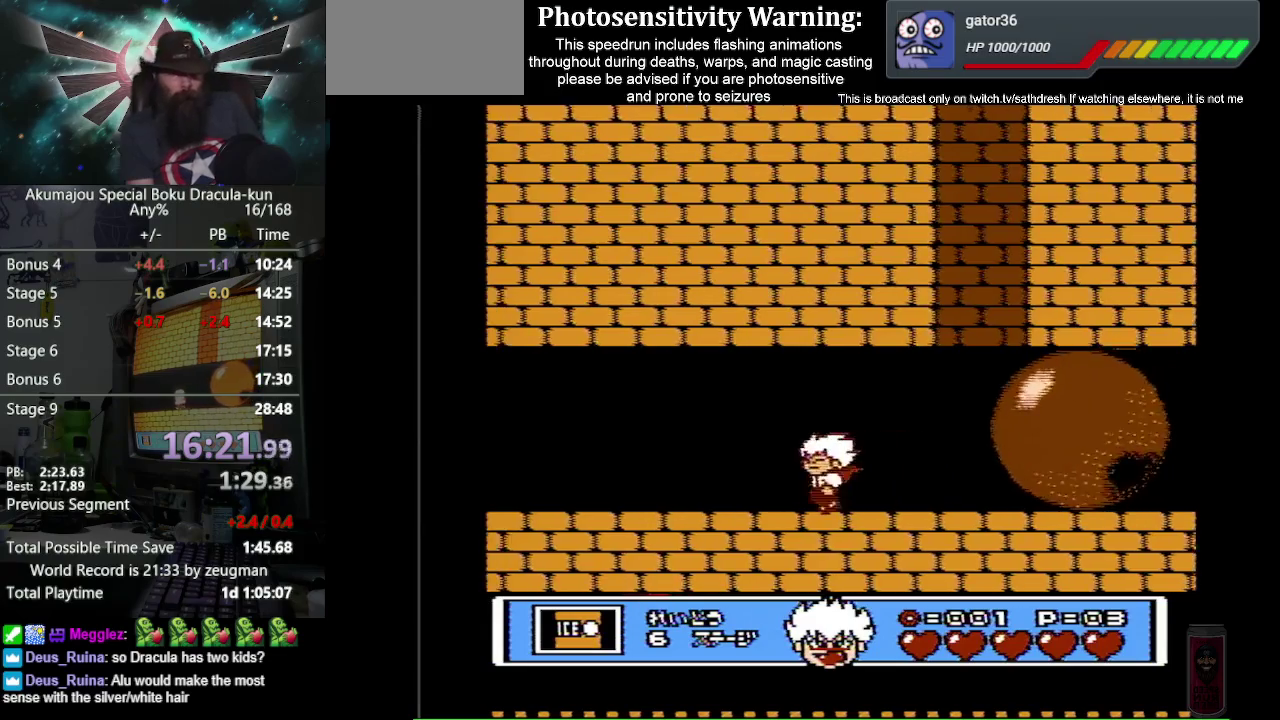
{"buttons": ["B", "DPAD_LEFT"], "events": []}
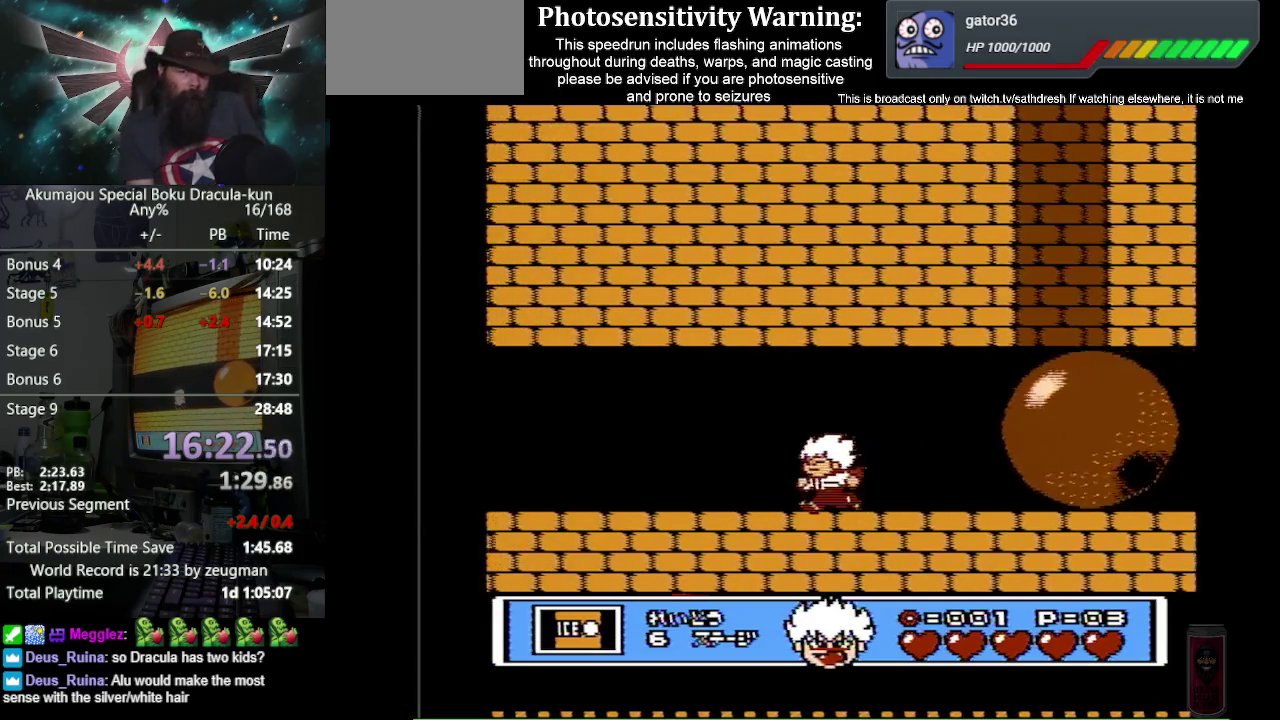
{"buttons": ["B", "DPAD_LEFT"], "events": []}
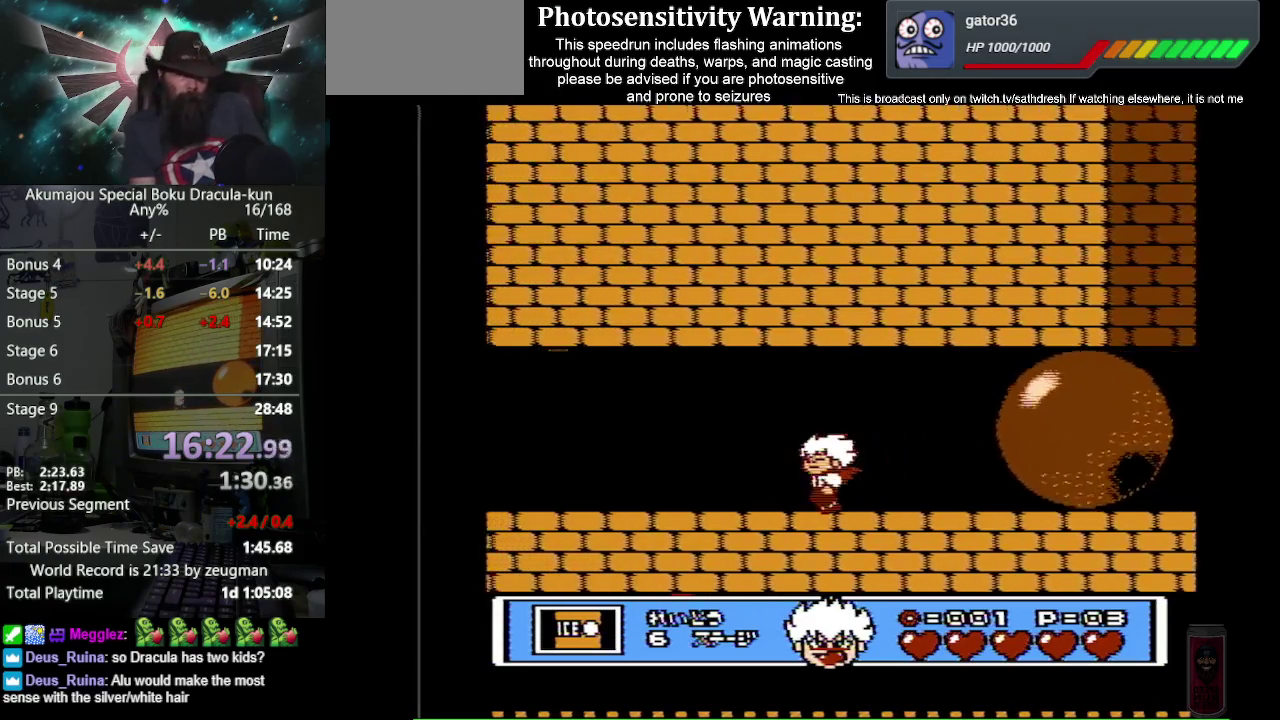
{"buttons": ["B", "DPAD_LEFT"], "events": []}
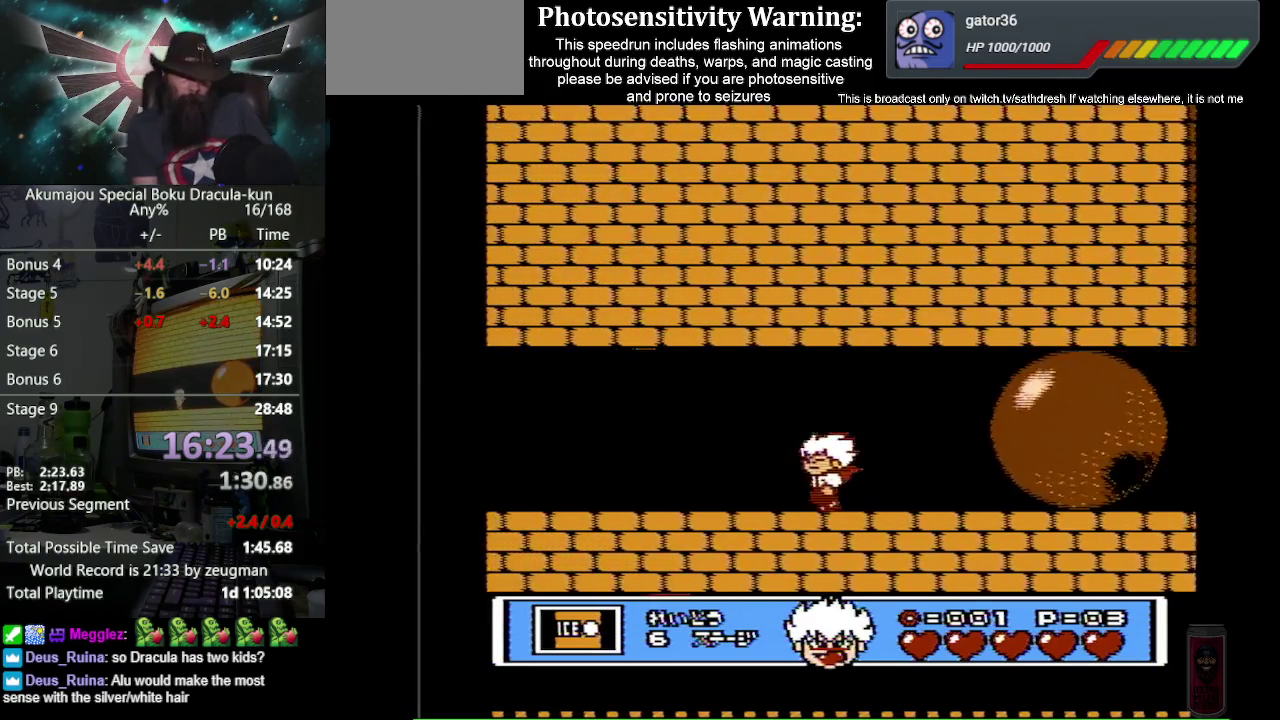
{"buttons": ["B", "DPAD_LEFT"], "events": []}
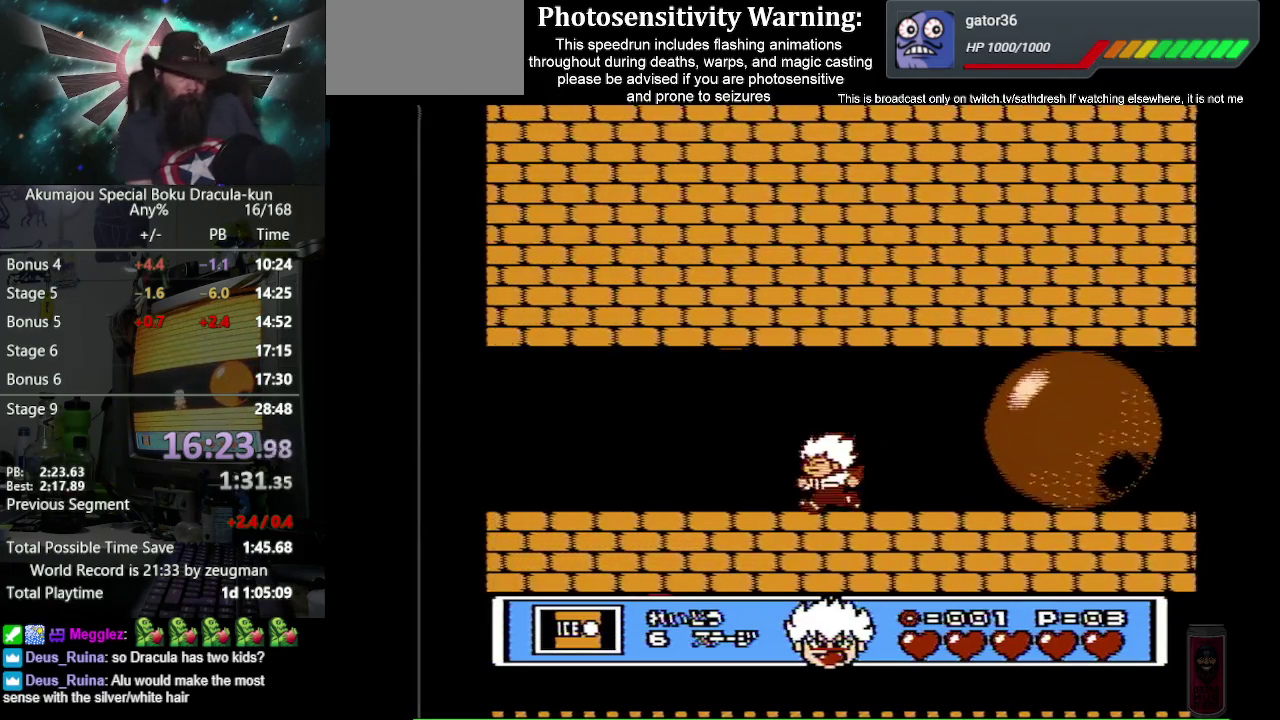
{"buttons": ["B", "DPAD_LEFT"], "events": []}
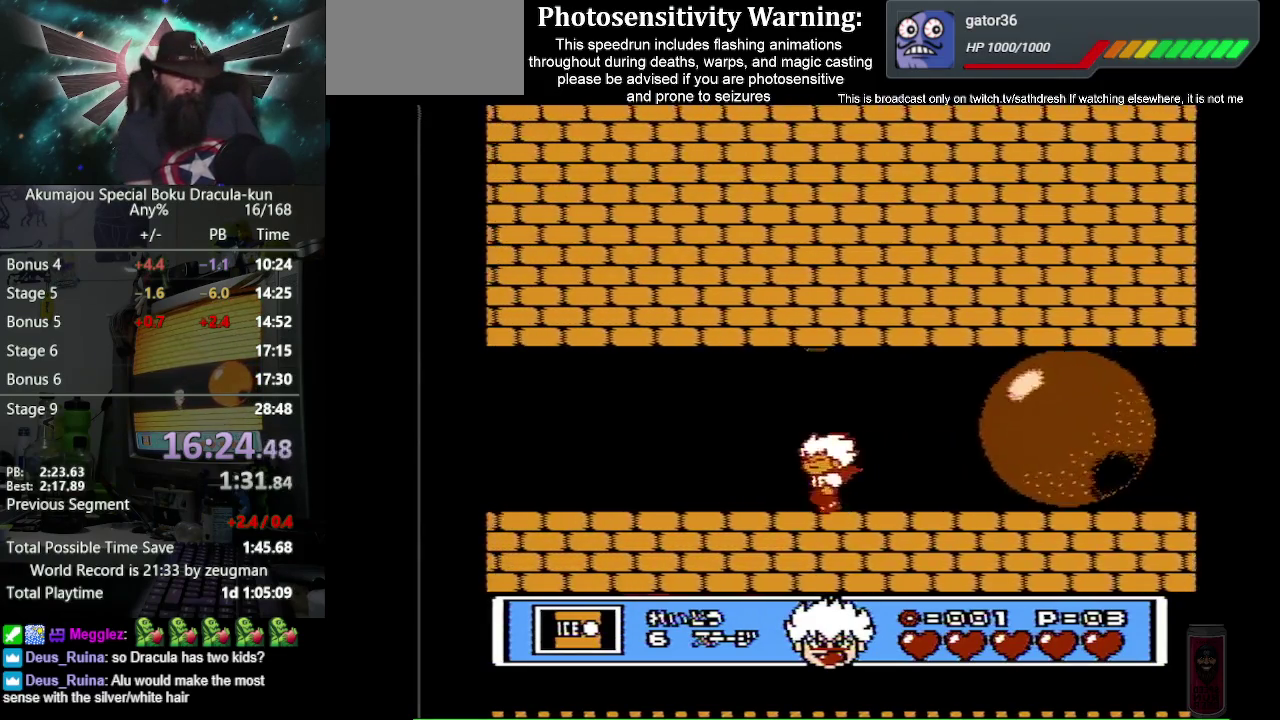
{"buttons": ["B", "DPAD_LEFT"], "events": []}
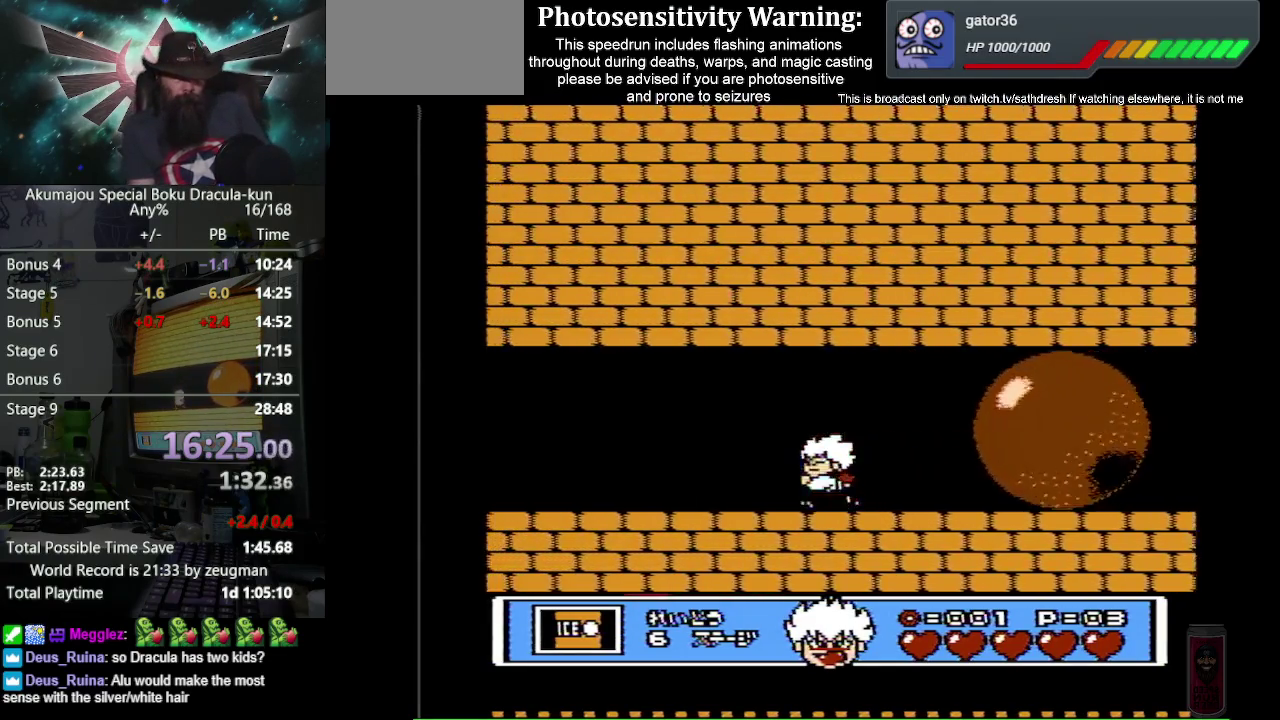
{"buttons": ["B", "DPAD_LEFT"], "events": []}
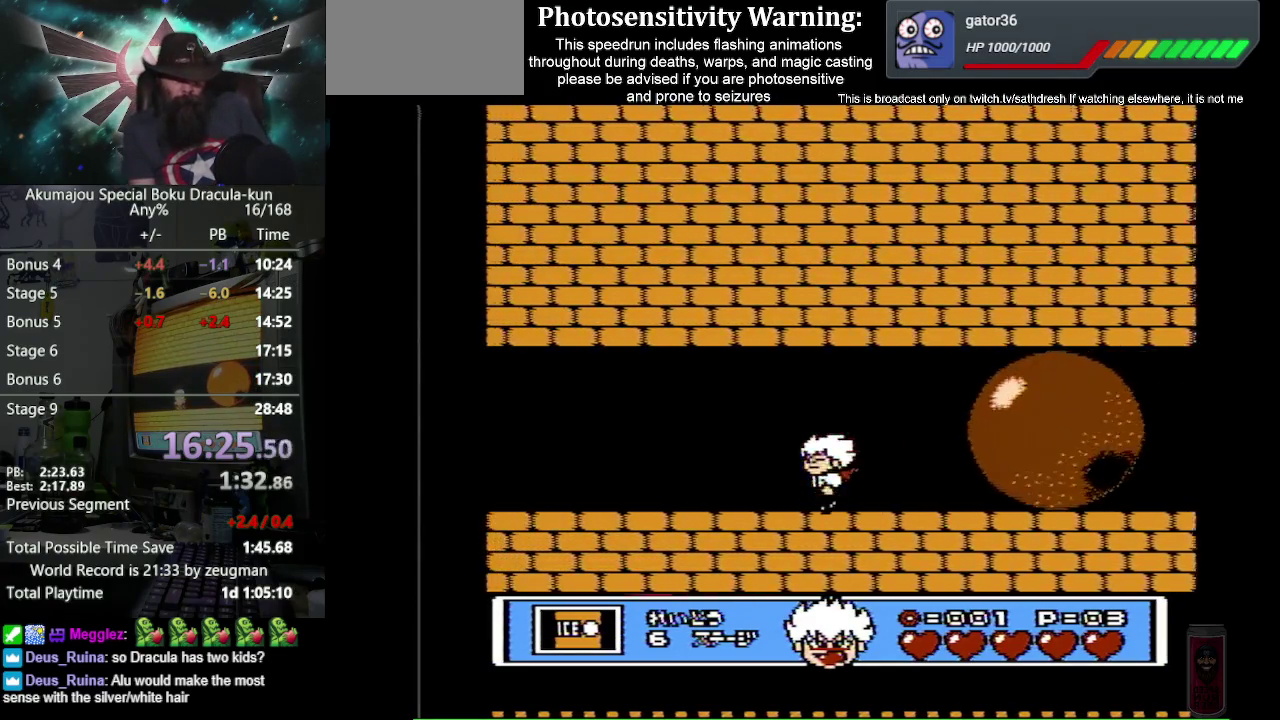
{"buttons": ["B", "DPAD_LEFT"], "events": []}
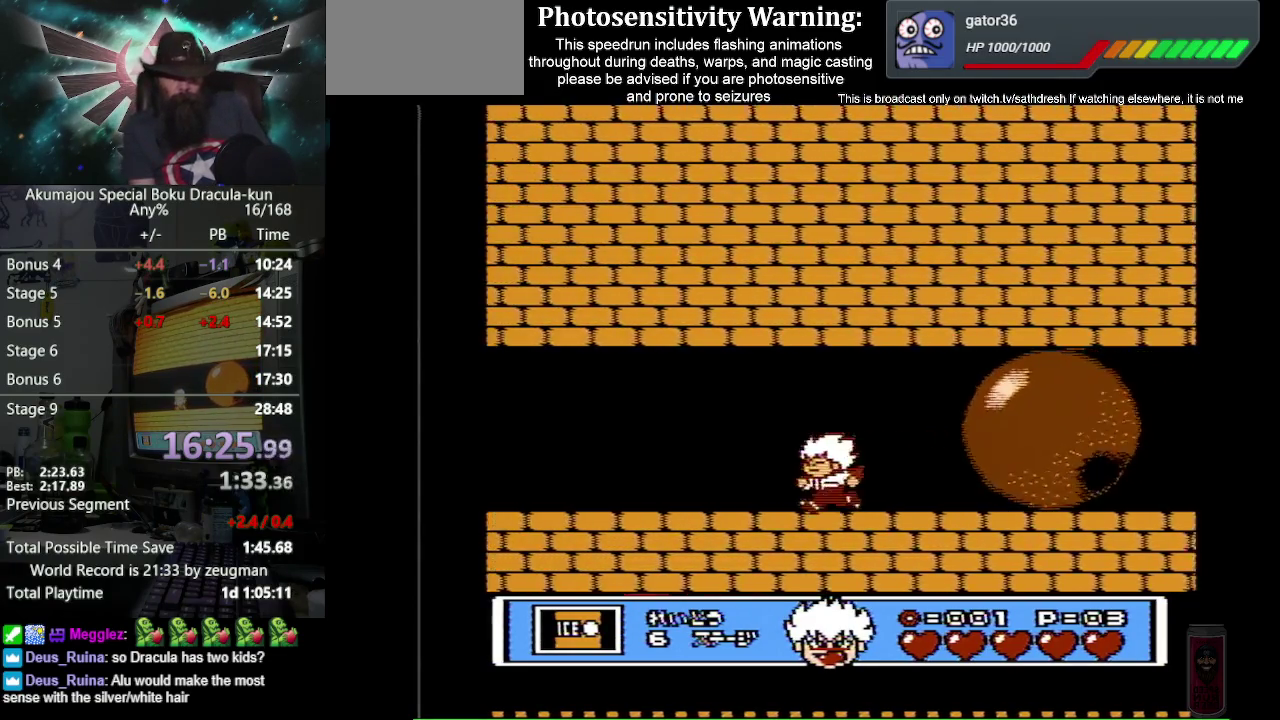
{"buttons": ["B", "DPAD_LEFT"], "events": []}
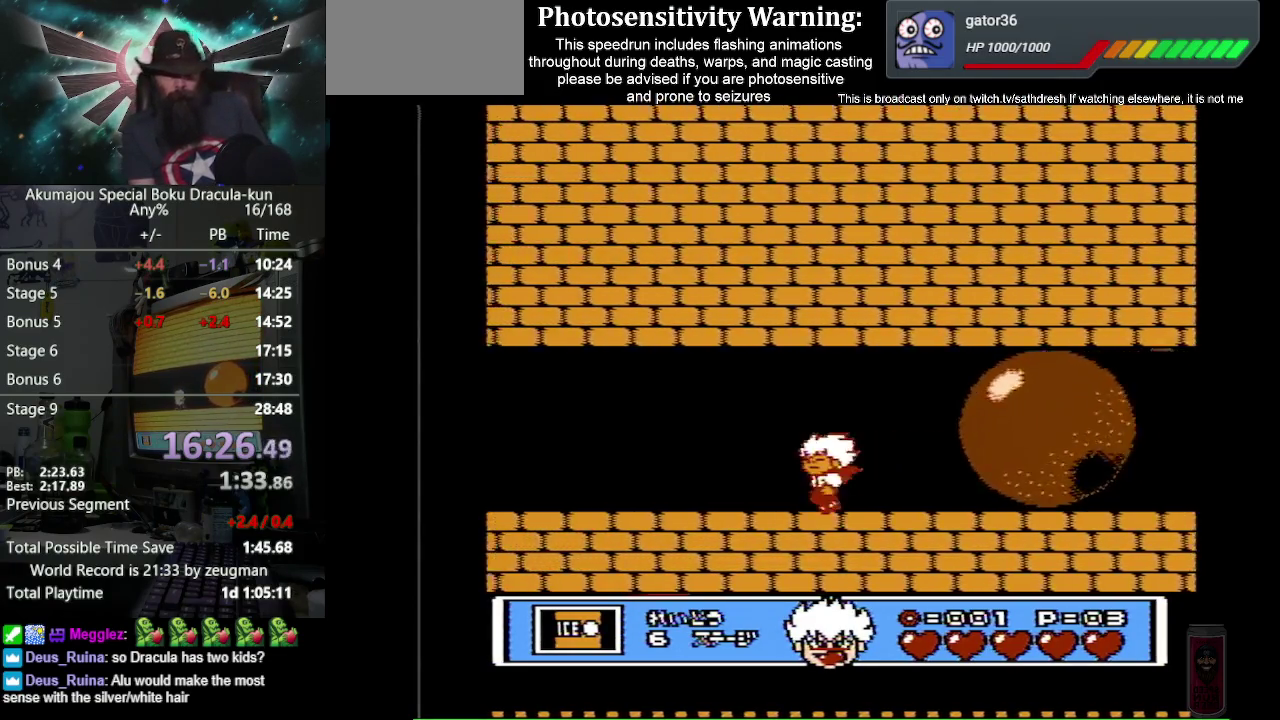
{"buttons": ["B", "DPAD_LEFT"], "events": []}
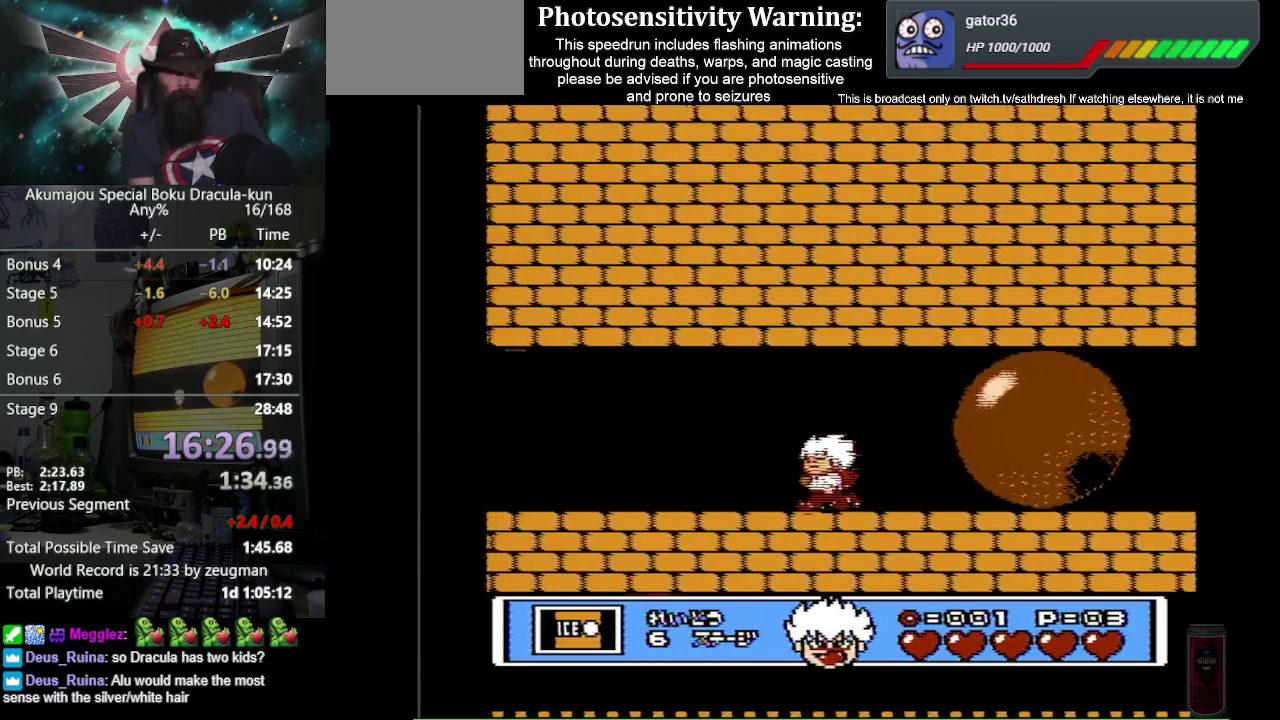
{"buttons": ["B", "DPAD_LEFT"], "events": []}
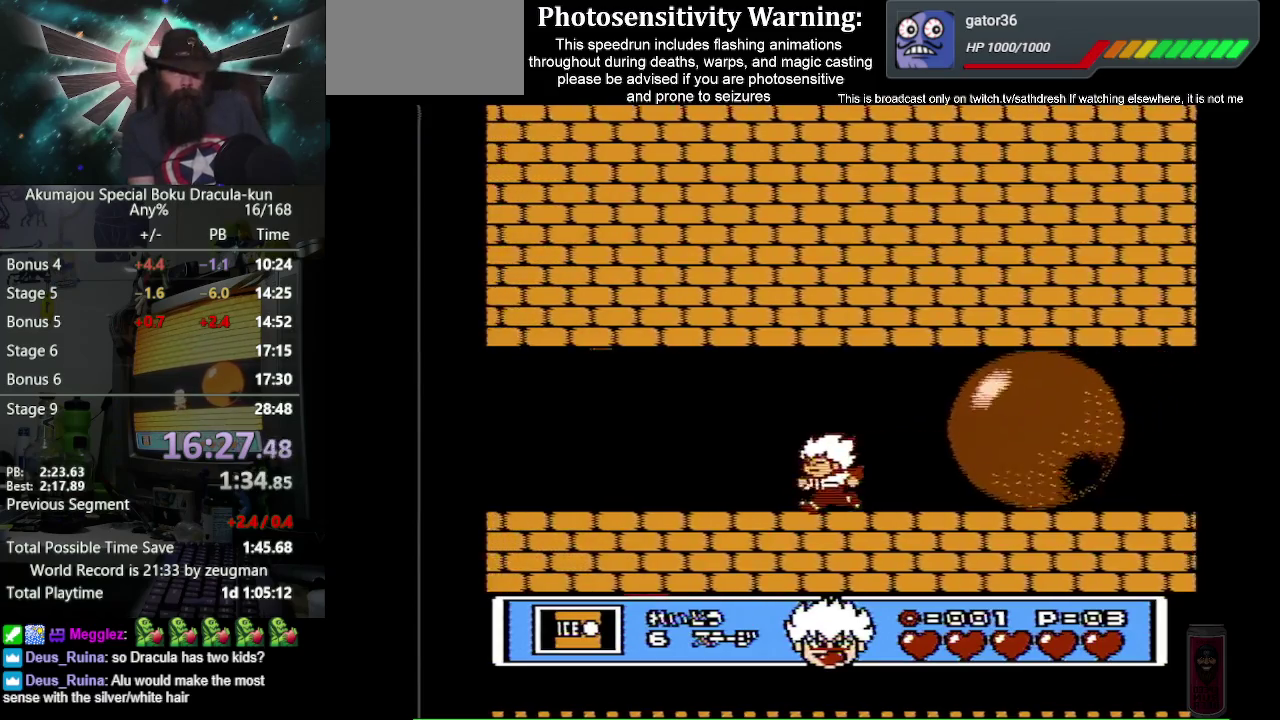
{"buttons": ["B", "DPAD_LEFT"], "events": []}
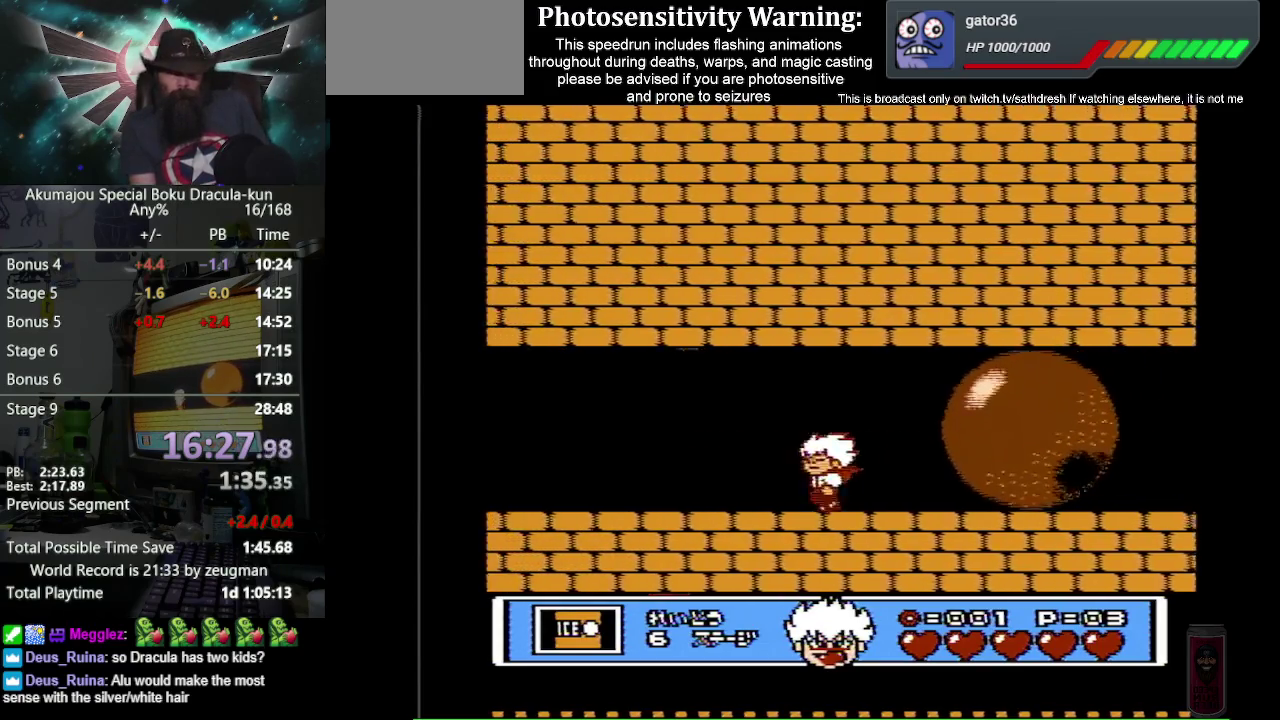
{"buttons": ["B", "DPAD_LEFT"], "events": []}
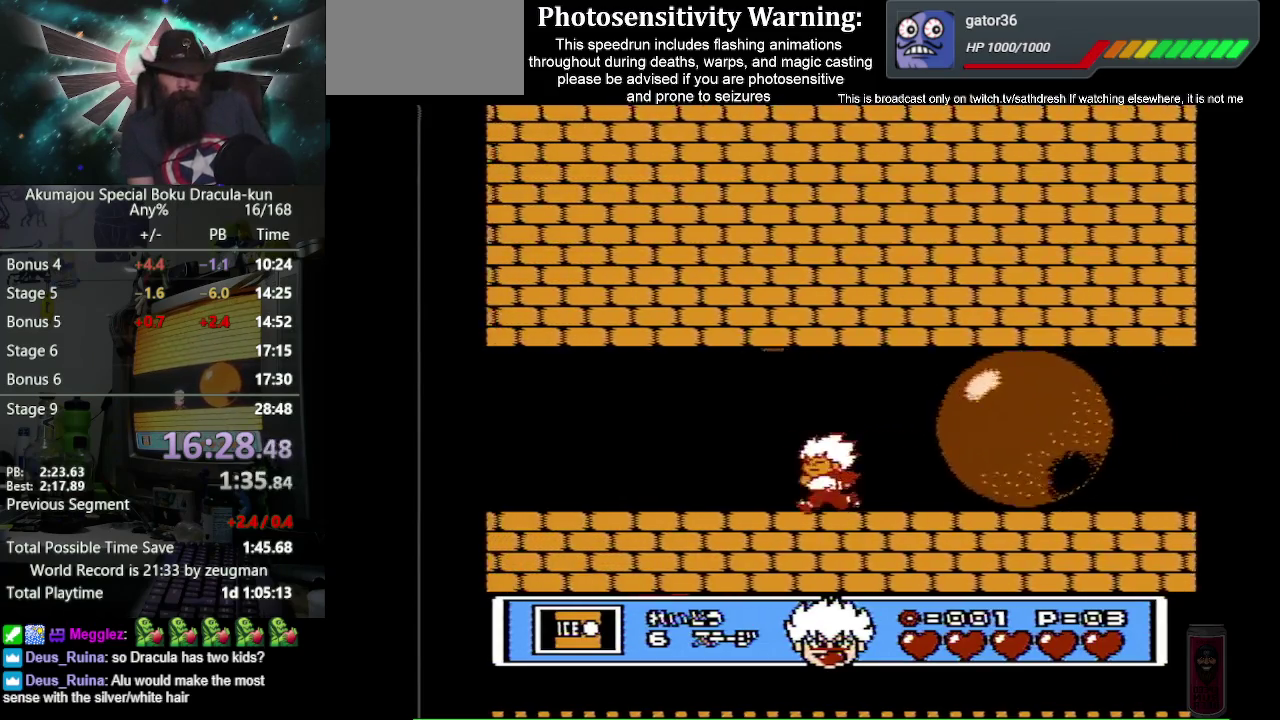
{"buttons": ["B", "DPAD_LEFT"], "events": []}
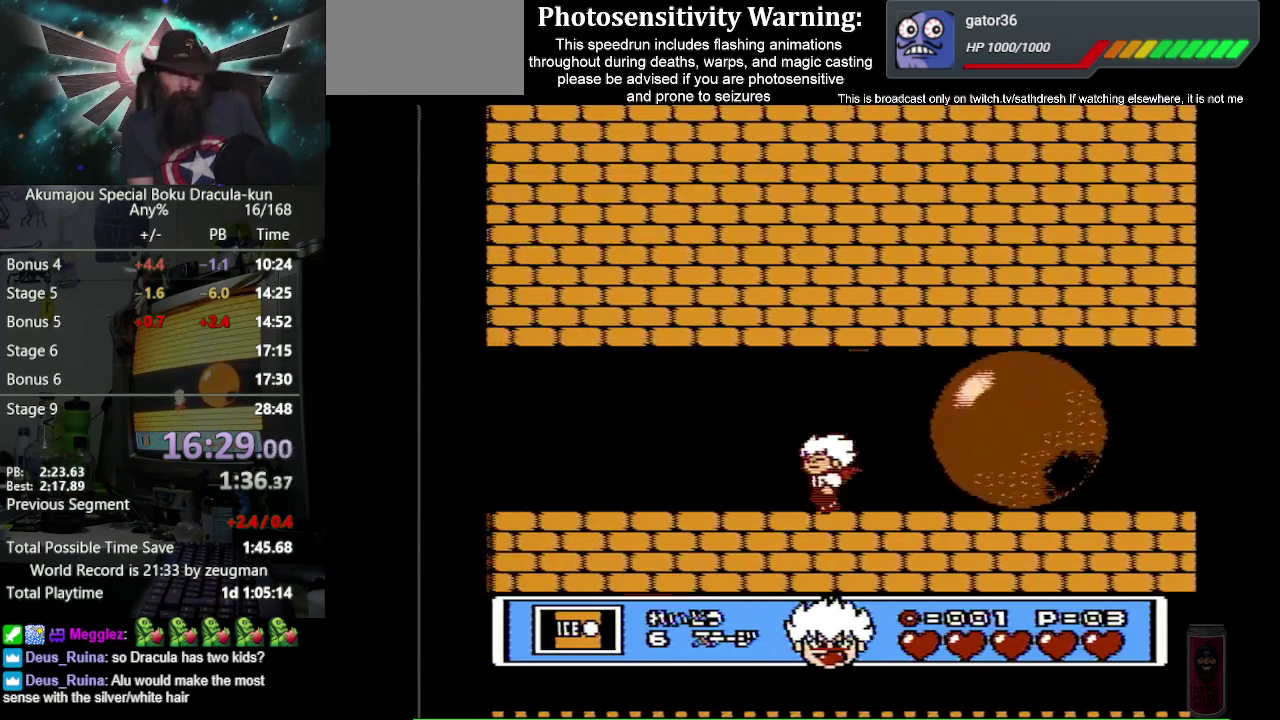
{"buttons": ["B", "DPAD_LEFT"], "events": []}
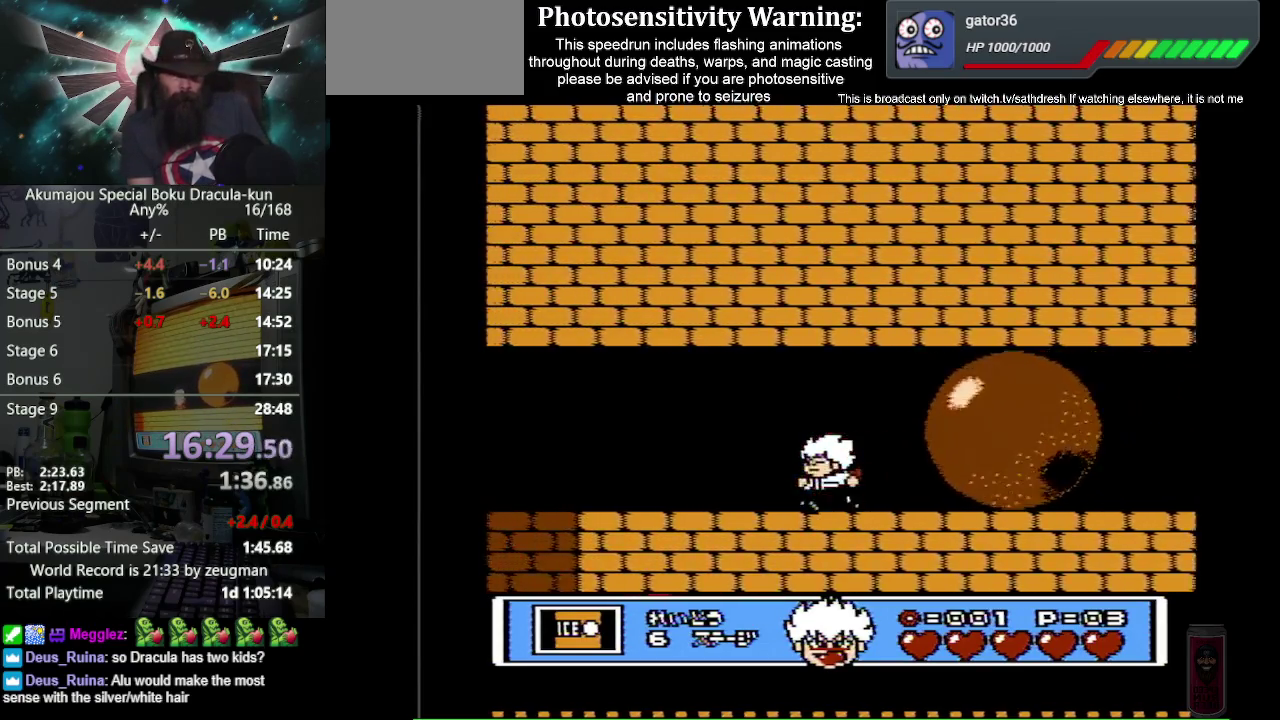
{"buttons": ["B", "DPAD_LEFT"], "events": []}
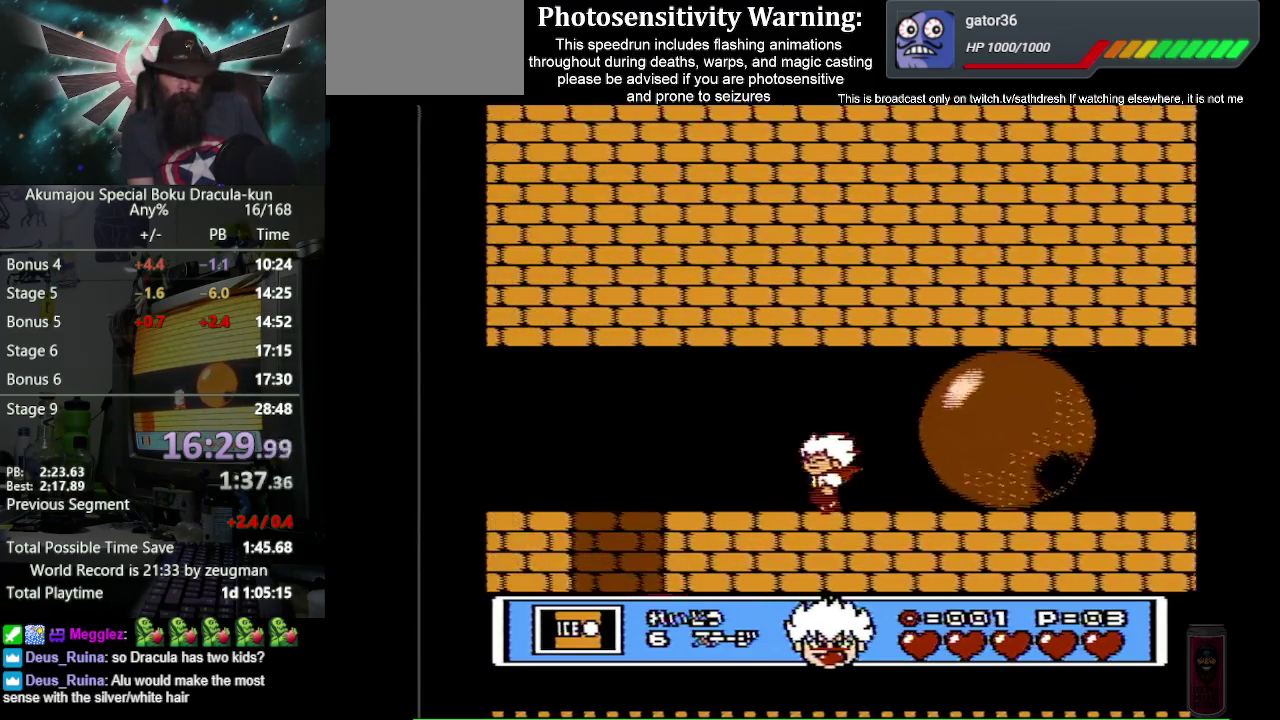
{"buttons": ["B", "DPAD_LEFT"], "events": []}
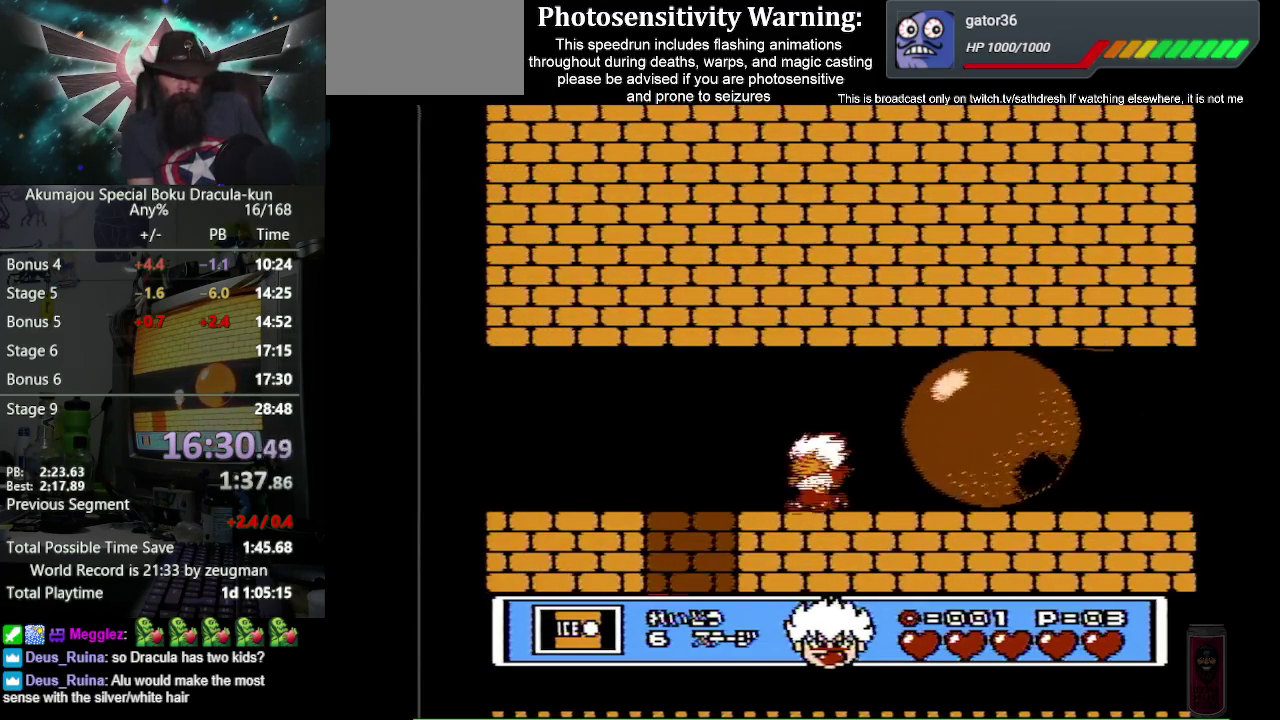
{"buttons": ["B", "DPAD_LEFT"], "events": []}
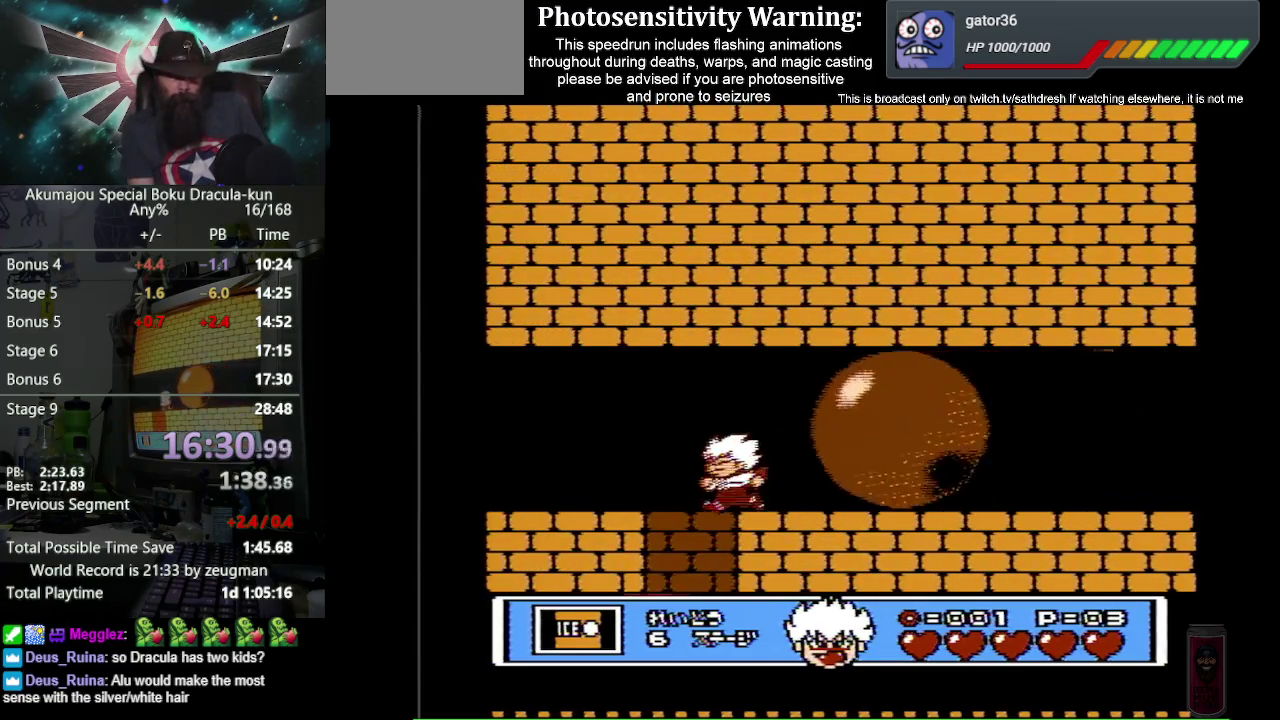
{"buttons": ["B", "DPAD_RIGHT"], "events": [[300, "DPAD_LEFT", "up"], [300, "DPAD_RIGHT", "down"]]}
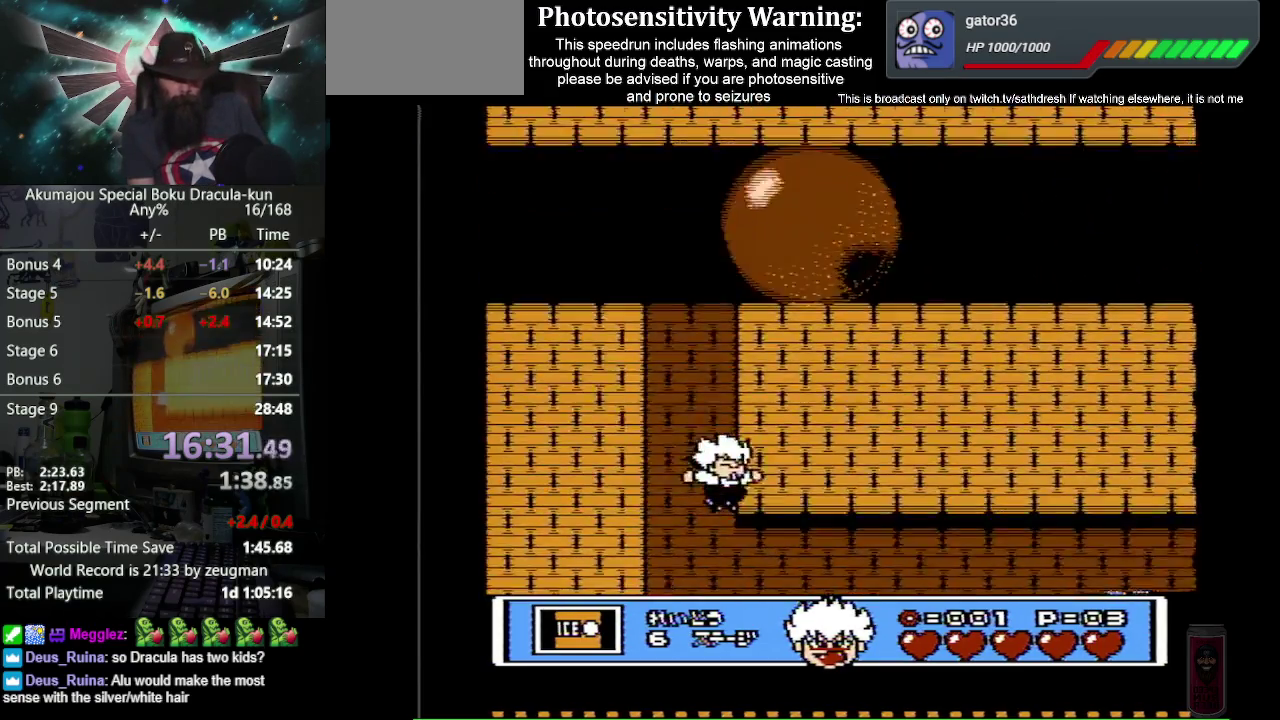
{"buttons": [], "events": [[367, "B", "up"], [383, "DPAD_RIGHT", "up"]]}
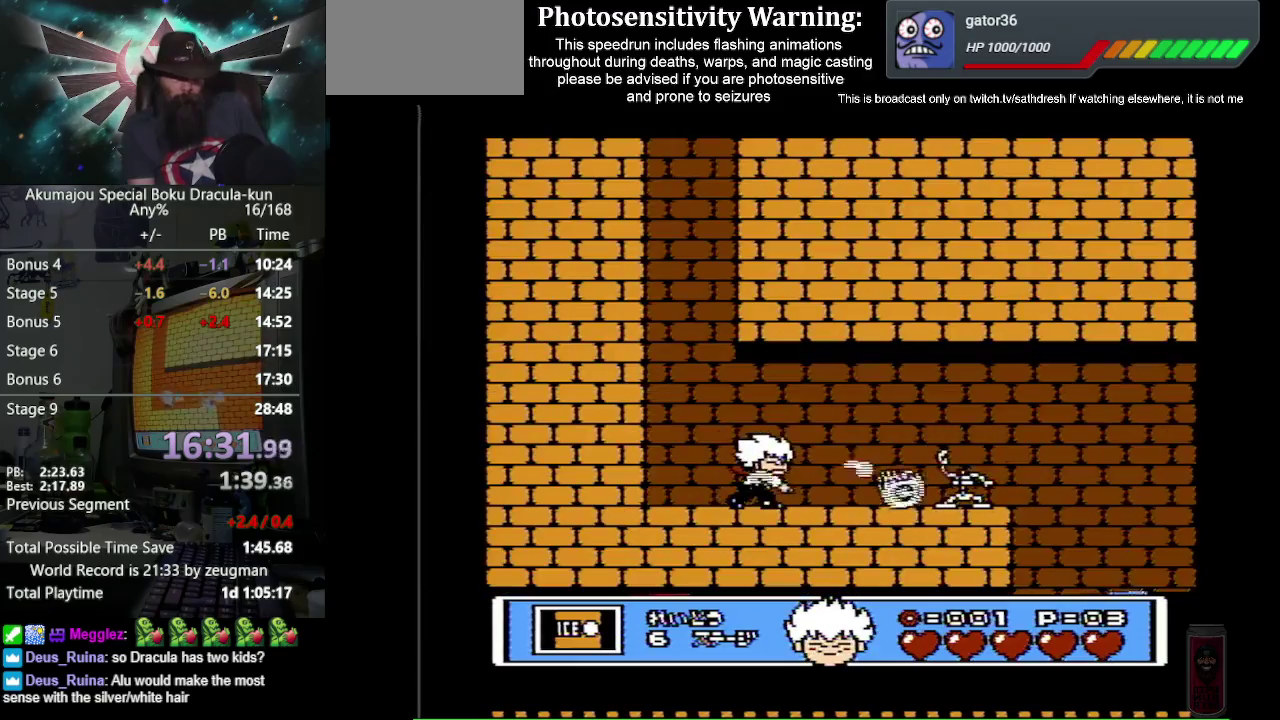
{"buttons": ["B", "DPAD_RIGHT"], "events": [[17, "B", "down"], [167, "DPAD_RIGHT", "down"]]}
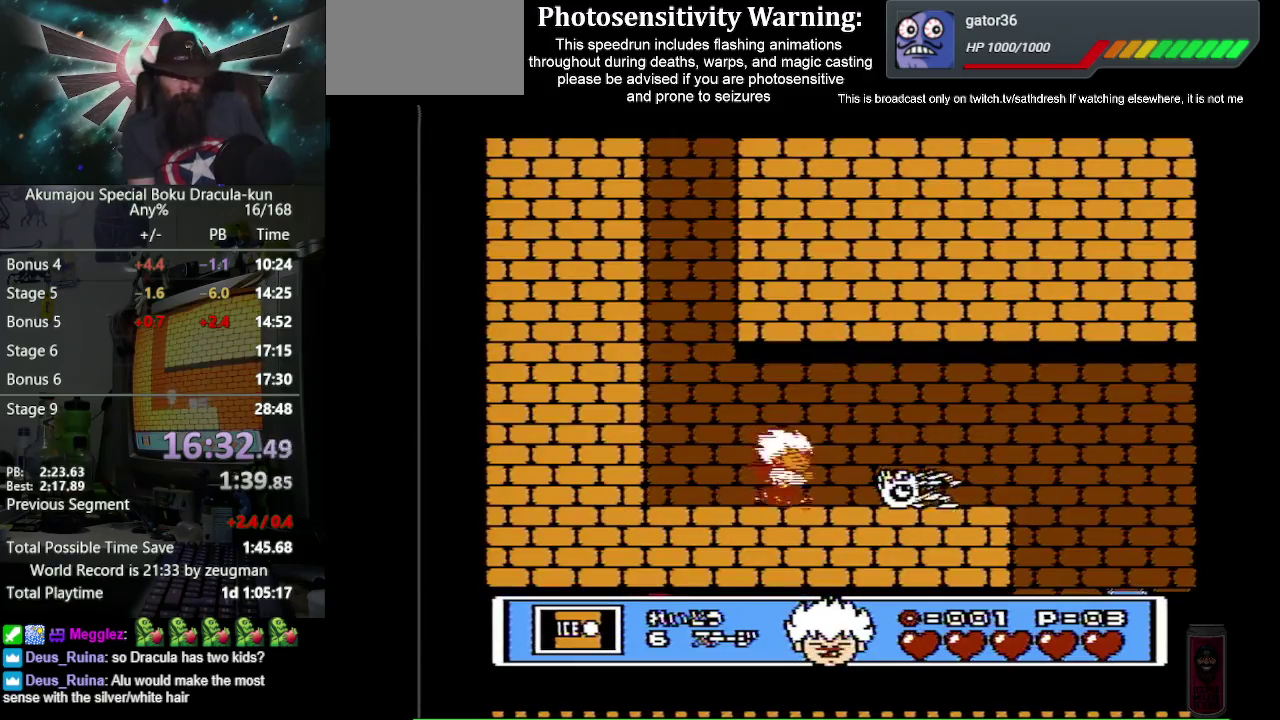
{"buttons": ["A", "B", "DPAD_RIGHT"], "events": [[283, "A", "down"]]}
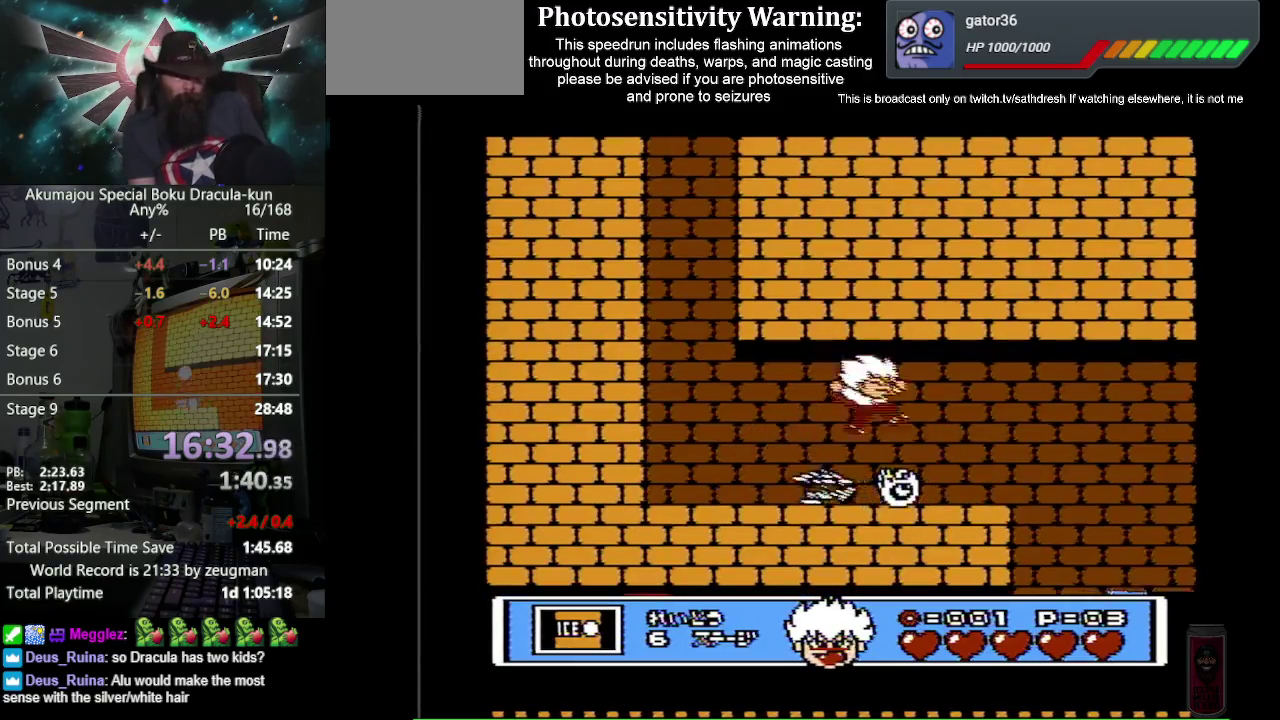
{"buttons": ["B", "DPAD_RIGHT"], "events": [[150, "A", "up"], [350, "A", "down"], [483, "A", "up"]]}
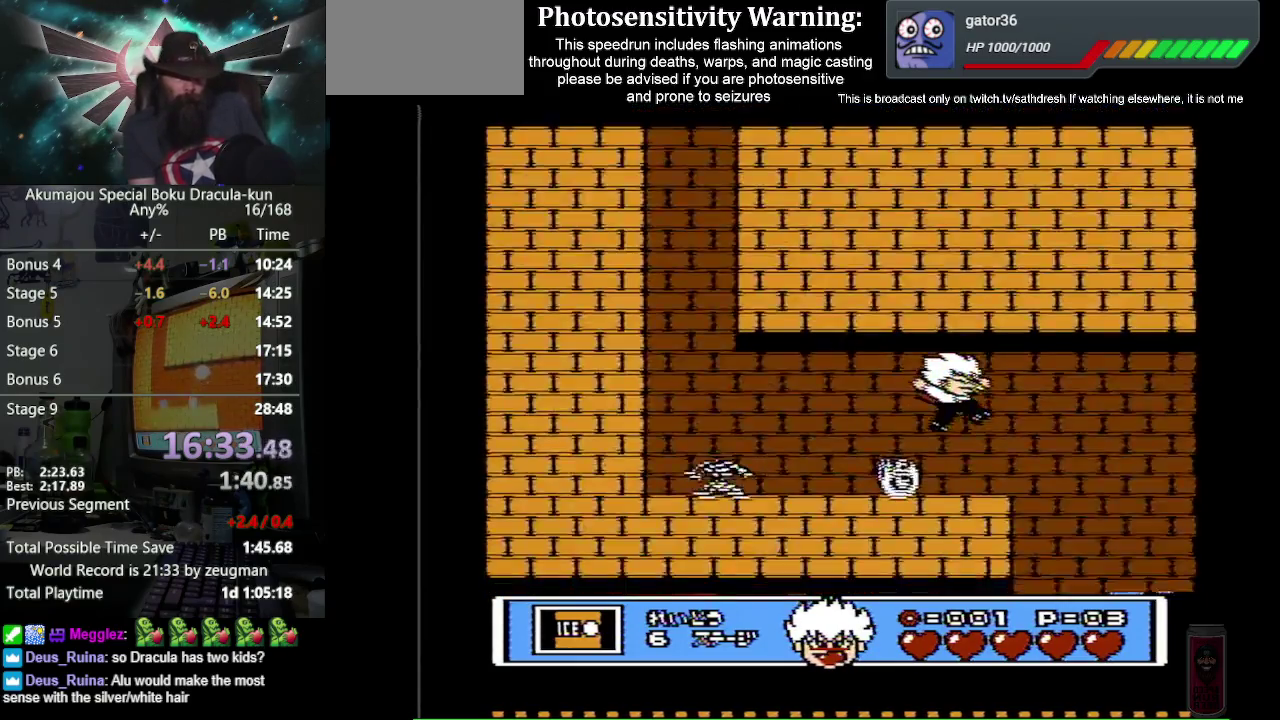
{"buttons": ["B", "DPAD_RIGHT"], "events": []}
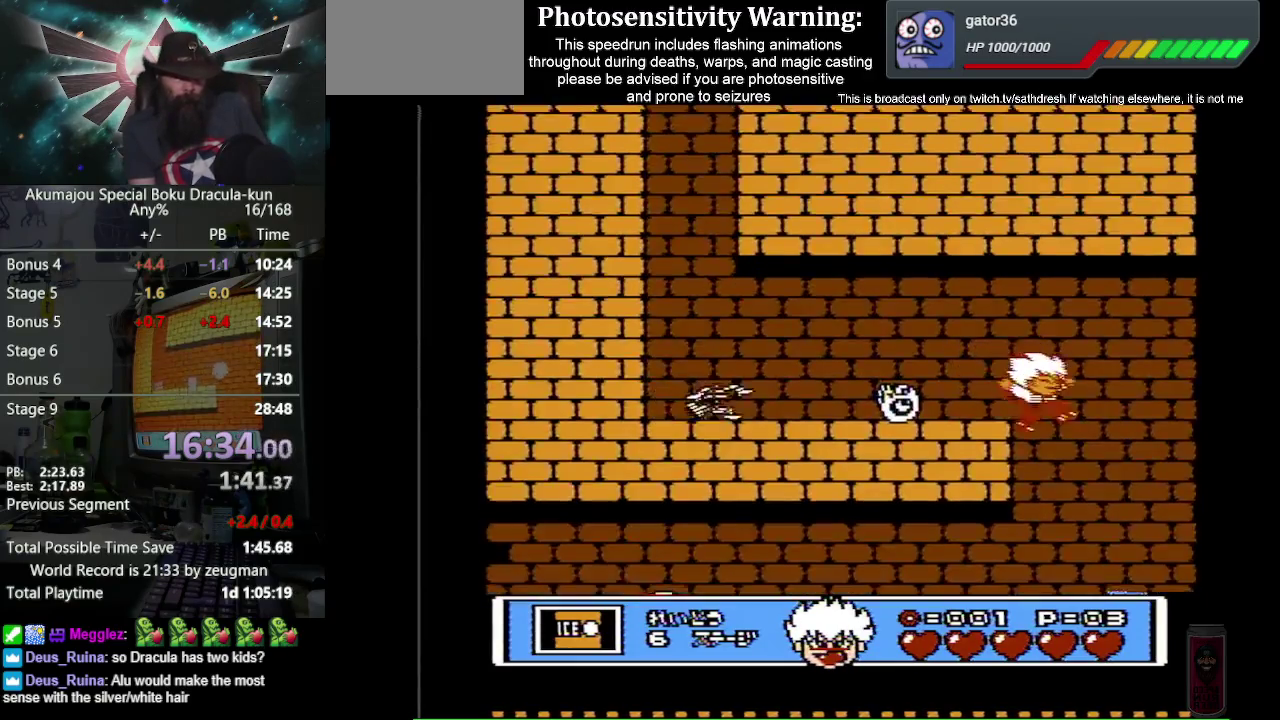
{"buttons": ["B", "DPAD_LEFT"], "events": [[200, "DPAD_RIGHT", "up"], [233, "DPAD_LEFT", "down"]]}
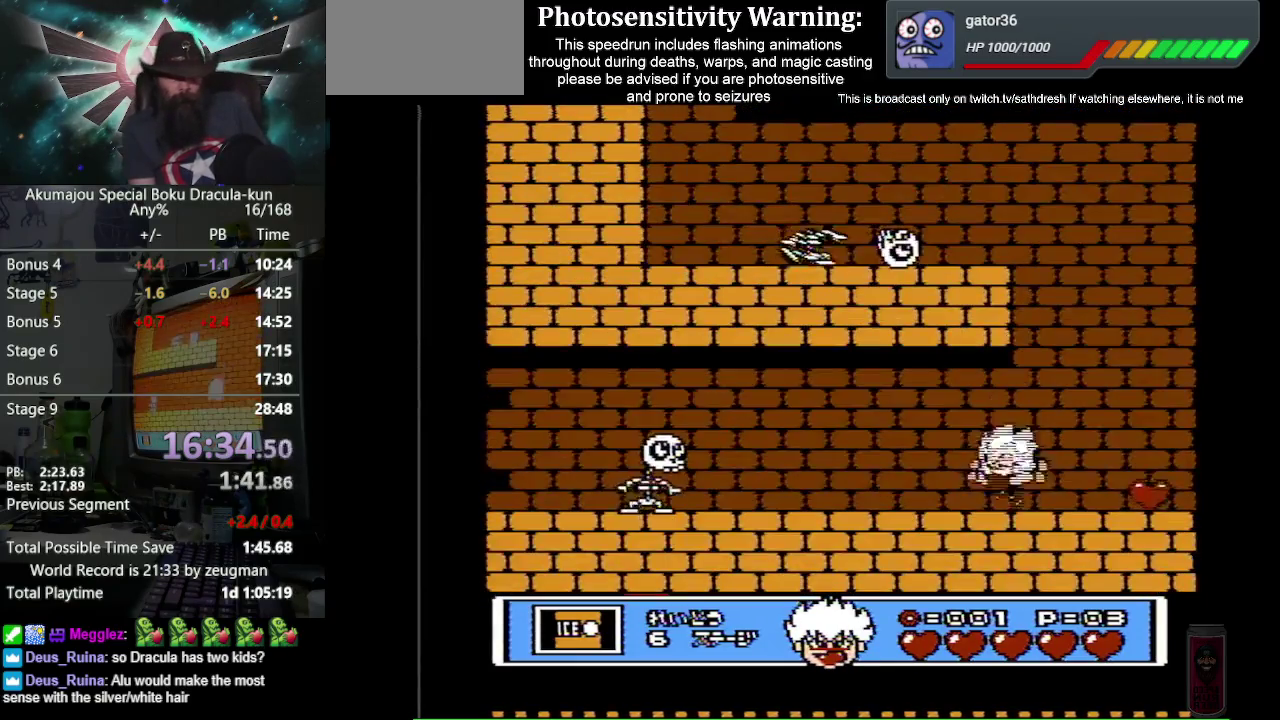
{"buttons": ["DPAD_LEFT"], "events": [[150, "B", "up"]]}
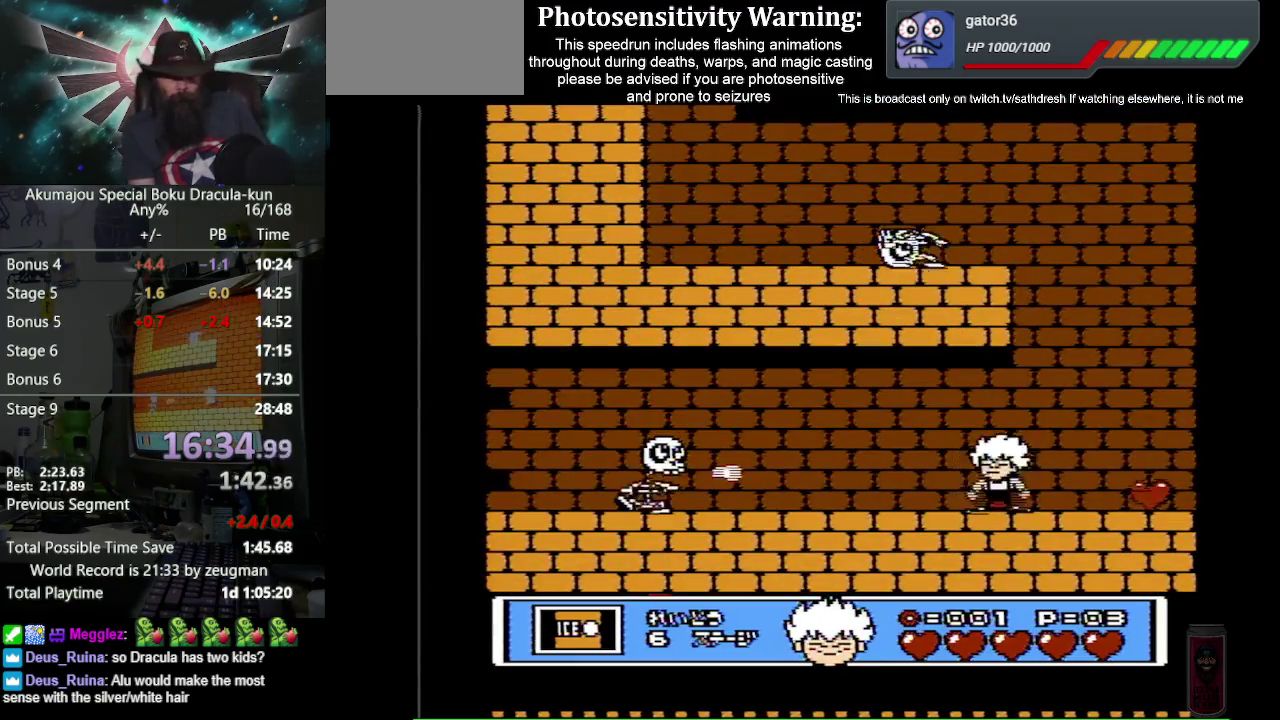
{"buttons": ["DPAD_LEFT"], "events": []}
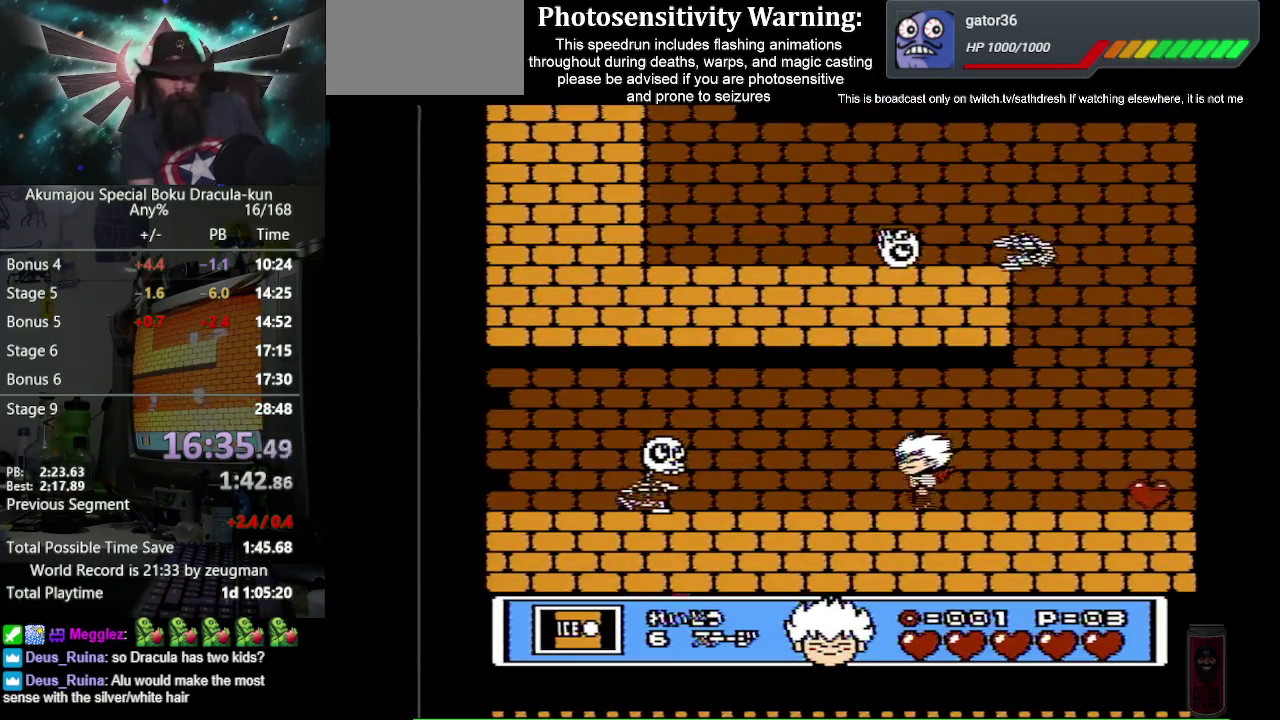
{"buttons": ["DPAD_LEFT"], "events": []}